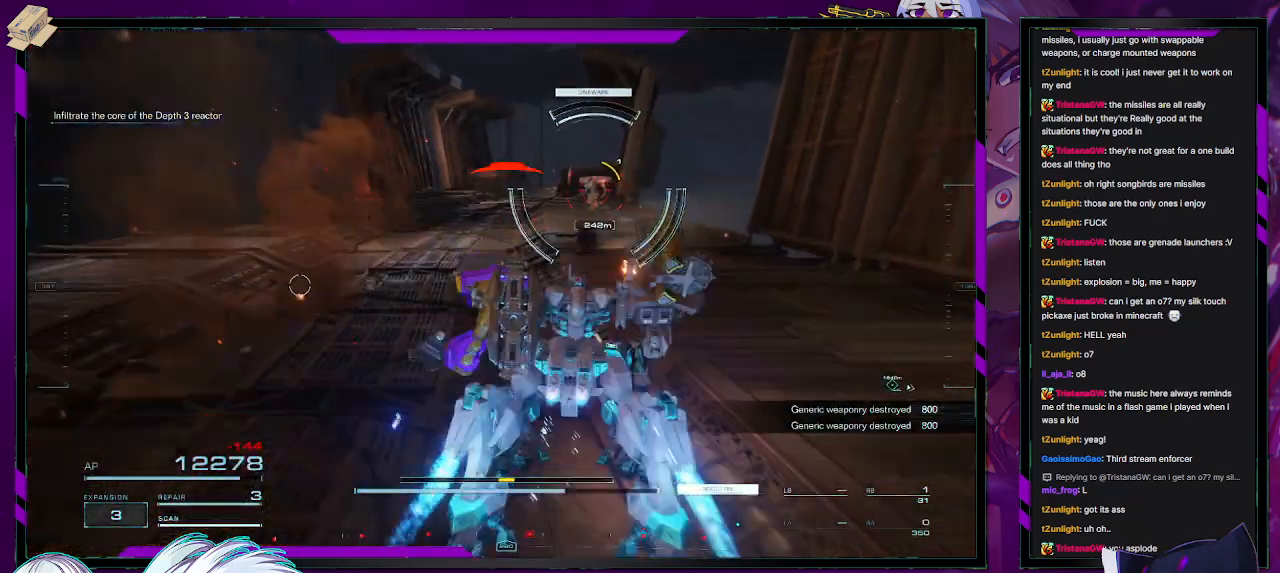
Gameplay with a controller (Xbox layout); each line is a JSON object with the inputs held at the frame after it. "events" lists button and stick changes between this image and that frame as [ms after this image, input, new state], when the widget could be followed in between.
{"buttons": [], "left_stick": "center", "right_stick": "left", "events": [[17, "right_stick", "left"], [67, "R2", "down"], [83, "left_stick", "right"], [183, "R2", "up"], [217, "left_stick", "down-right"], [283, "right_stick", "center"], [433, "right_stick", "left"], [450, "left_stick", "center"]]}
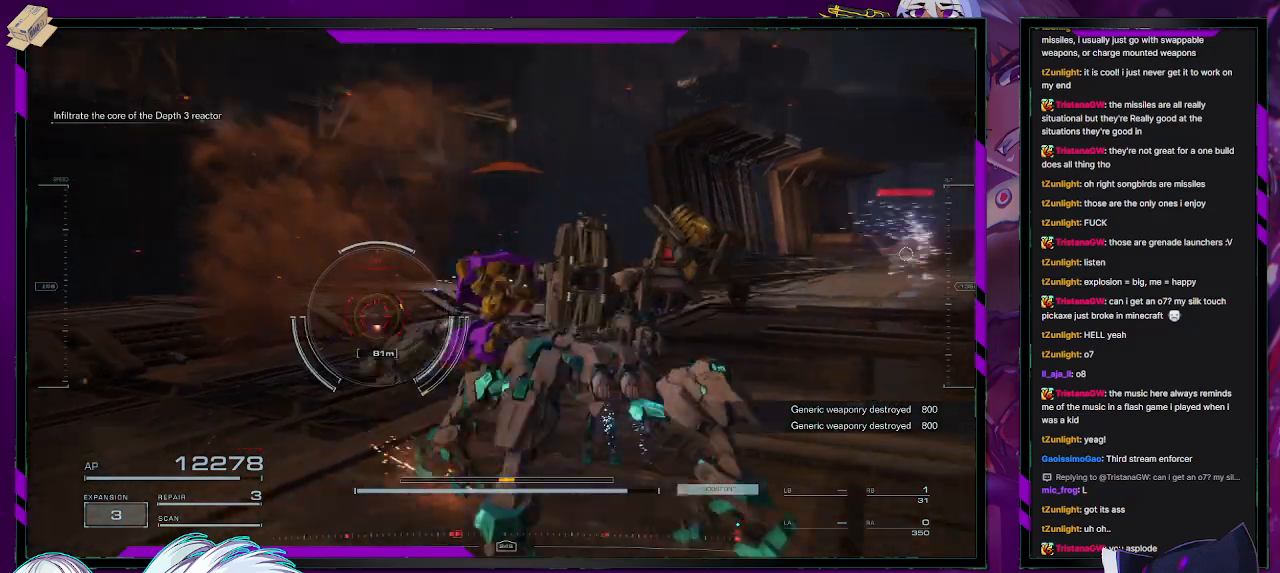
{"buttons": ["R2"], "left_stick": "left", "right_stick": "center", "events": [[67, "right_stick", "down-left"], [117, "R2", "down"], [183, "right_stick", "center"], [200, "R2", "up"], [233, "left_stick", "left"], [300, "R2", "down"], [400, "R2", "up"], [467, "R2", "down"]]}
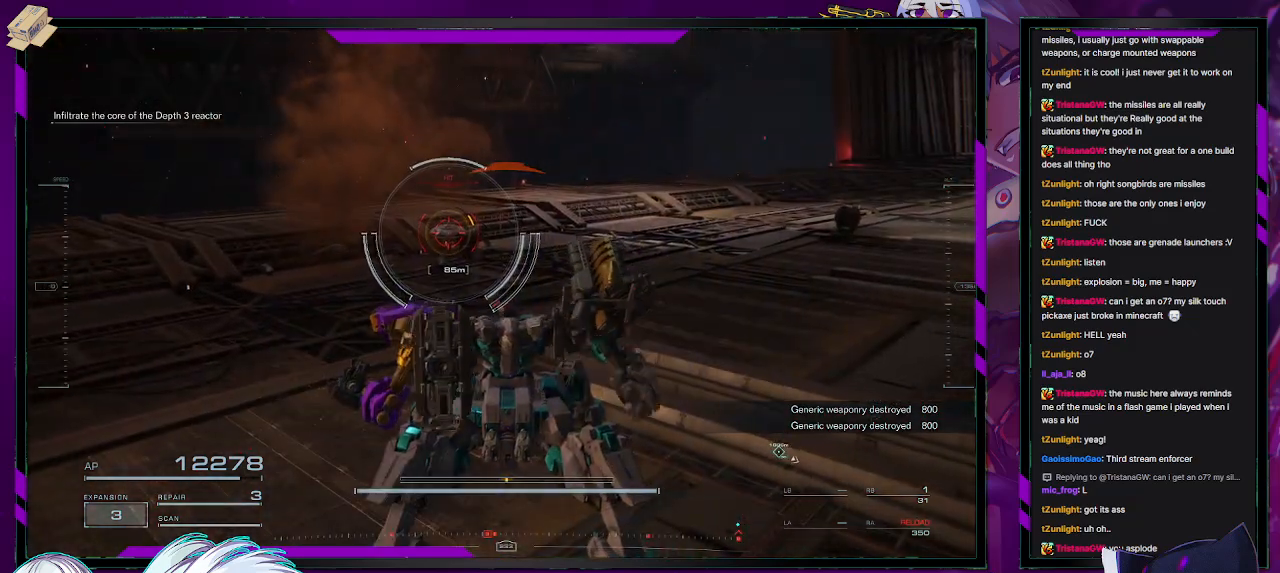
{"buttons": [], "left_stick": "left", "right_stick": "center", "events": [[50, "R2", "up"], [300, "R2", "down"], [350, "R2", "up"]]}
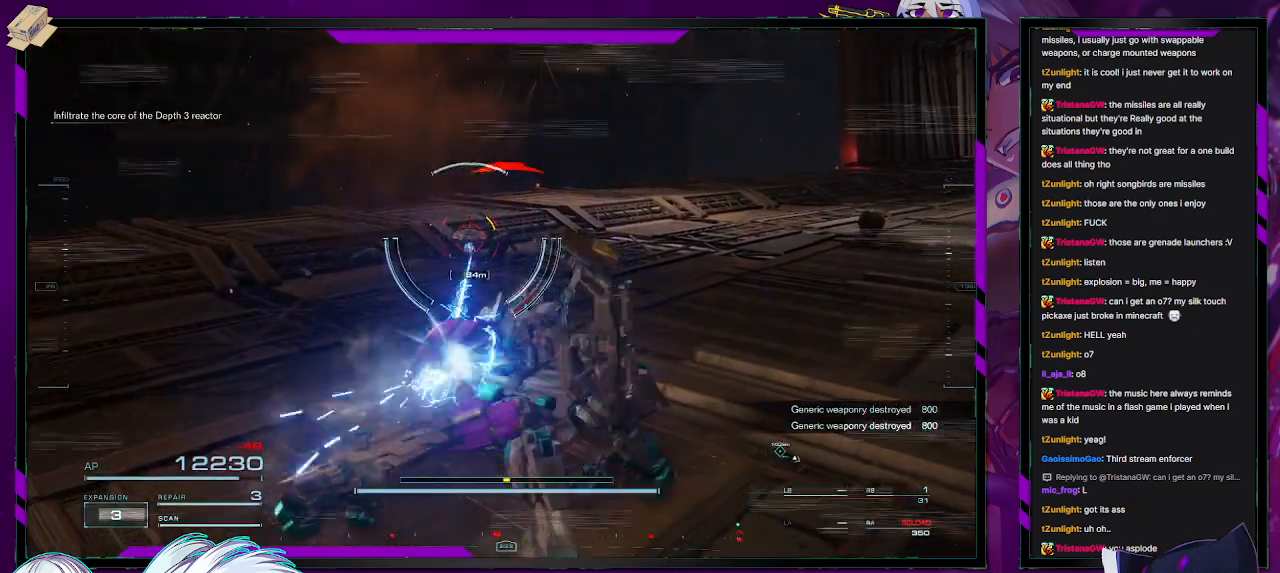
{"buttons": [], "left_stick": "left", "right_stick": "center", "events": [[350, "X", "down"], [417, "X", "up"]]}
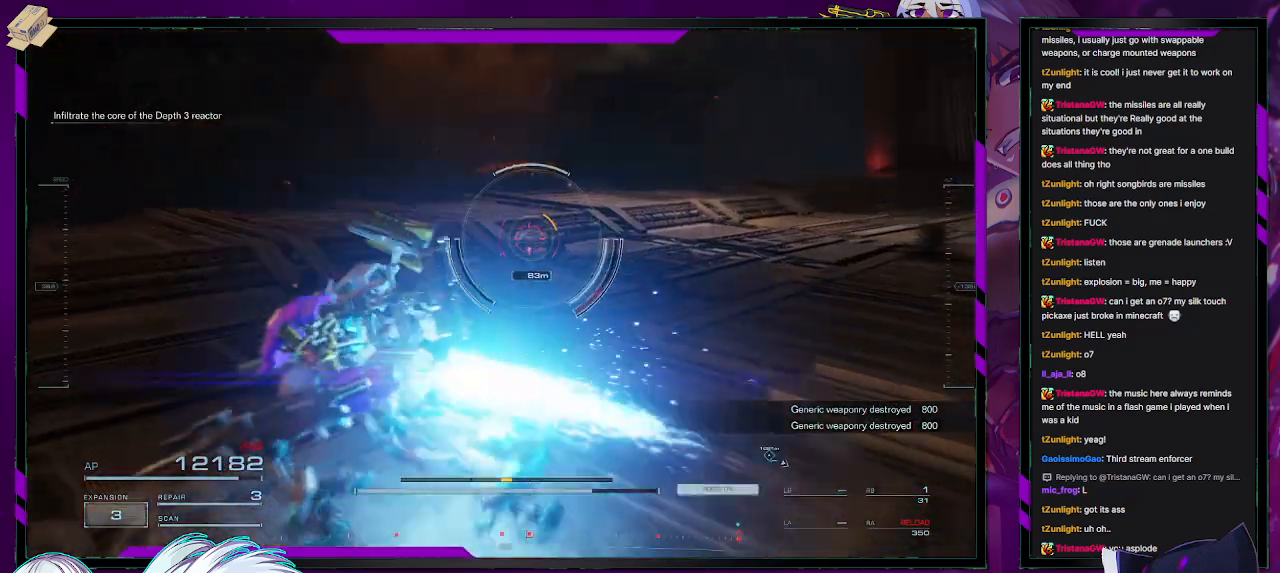
{"buttons": [], "left_stick": "center", "right_stick": "center", "events": [[50, "left_stick", "up-left"], [183, "right_stick", "right"], [400, "right_stick", "center"], [417, "left_stick", "center"]]}
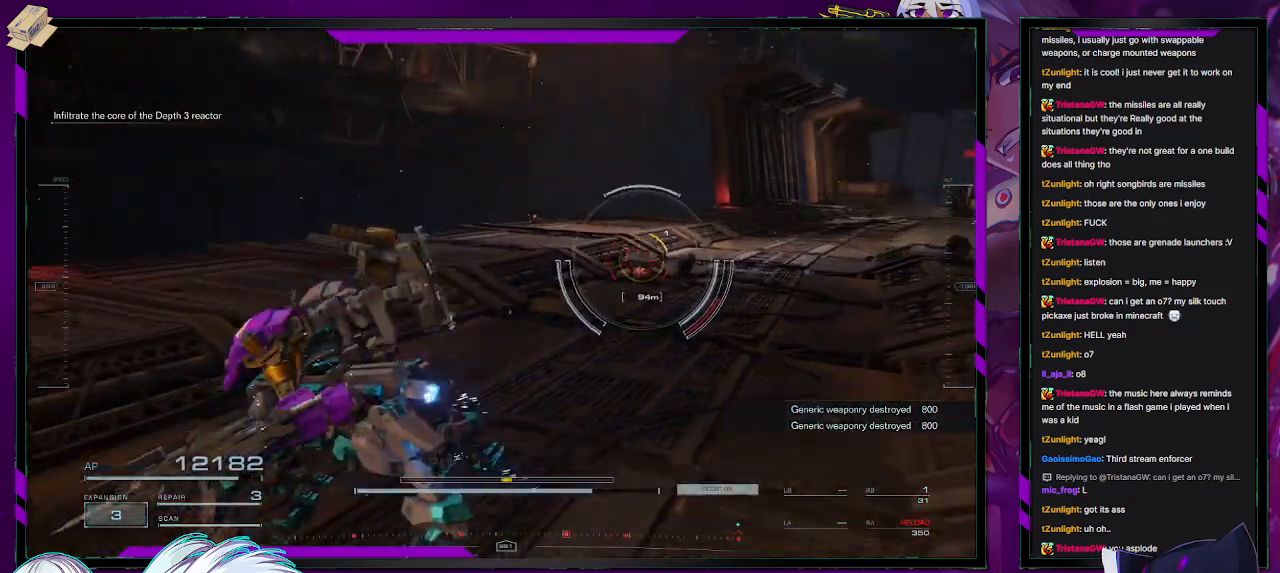
{"buttons": [], "left_stick": "right", "right_stick": "center", "events": [[67, "left_stick", "right"]]}
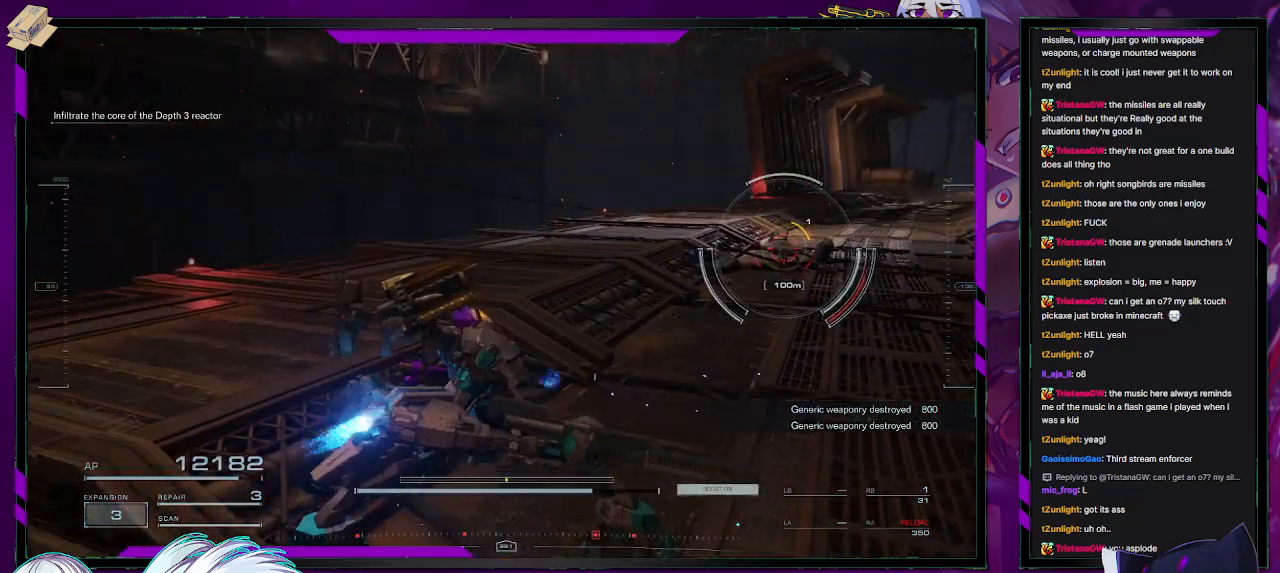
{"buttons": [], "left_stick": "right", "right_stick": "center", "events": []}
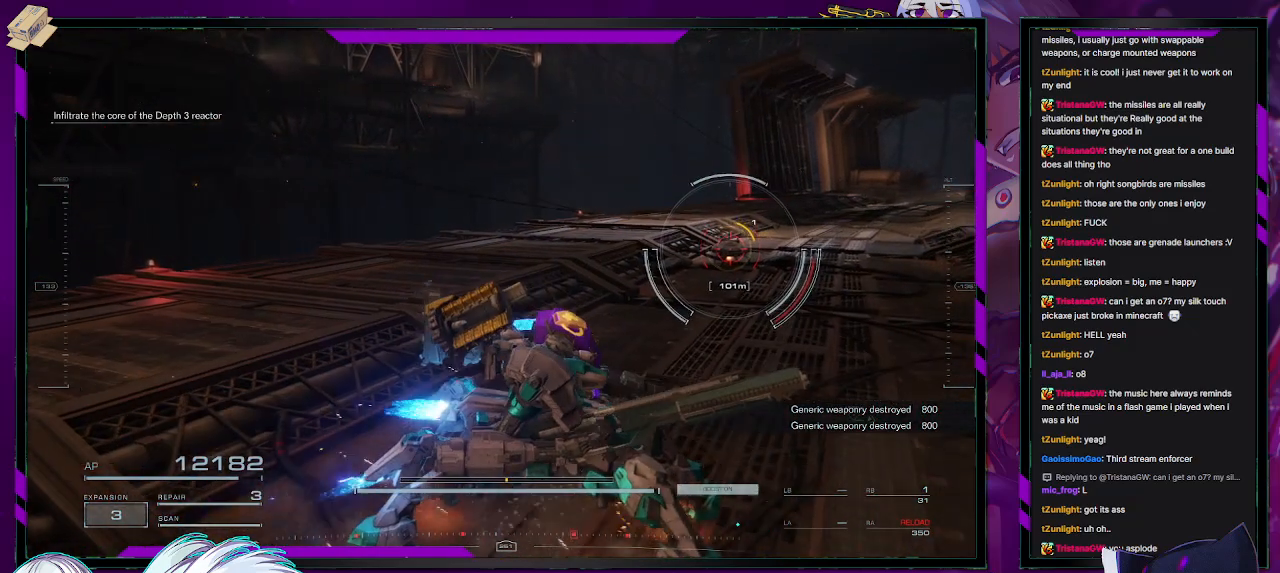
{"buttons": ["R2"], "left_stick": "right", "right_stick": "center", "events": [[300, "R2", "down"], [367, "R2", "up"], [450, "R2", "down"]]}
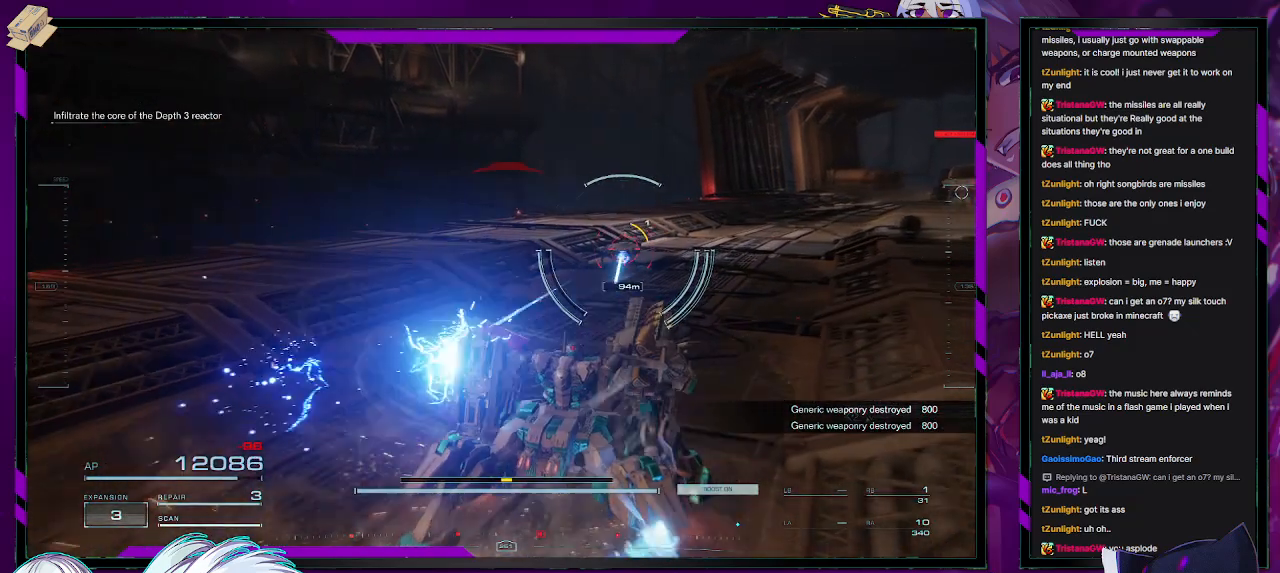
{"buttons": [], "left_stick": "up-right", "right_stick": "right", "events": [[17, "R2", "up"], [367, "left_stick", "up-right"], [467, "right_stick", "right"]]}
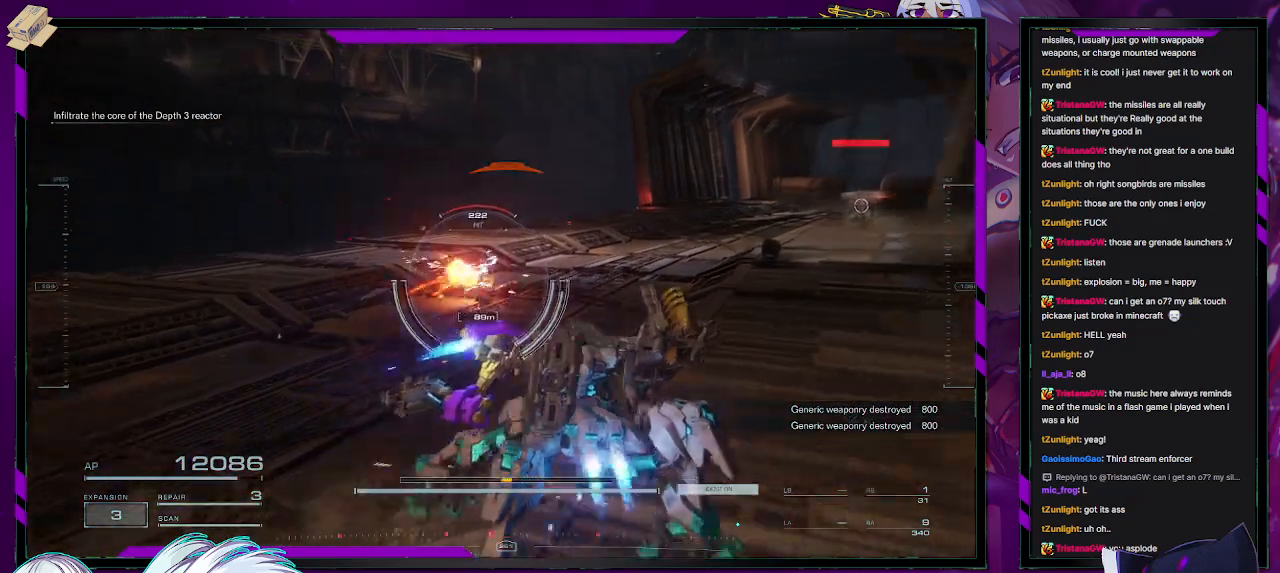
{"buttons": ["R2"], "left_stick": "up-left", "right_stick": "center", "events": [[67, "left_stick", "up"], [217, "left_stick", "up-left"], [250, "right_stick", "center"], [500, "R2", "down"]]}
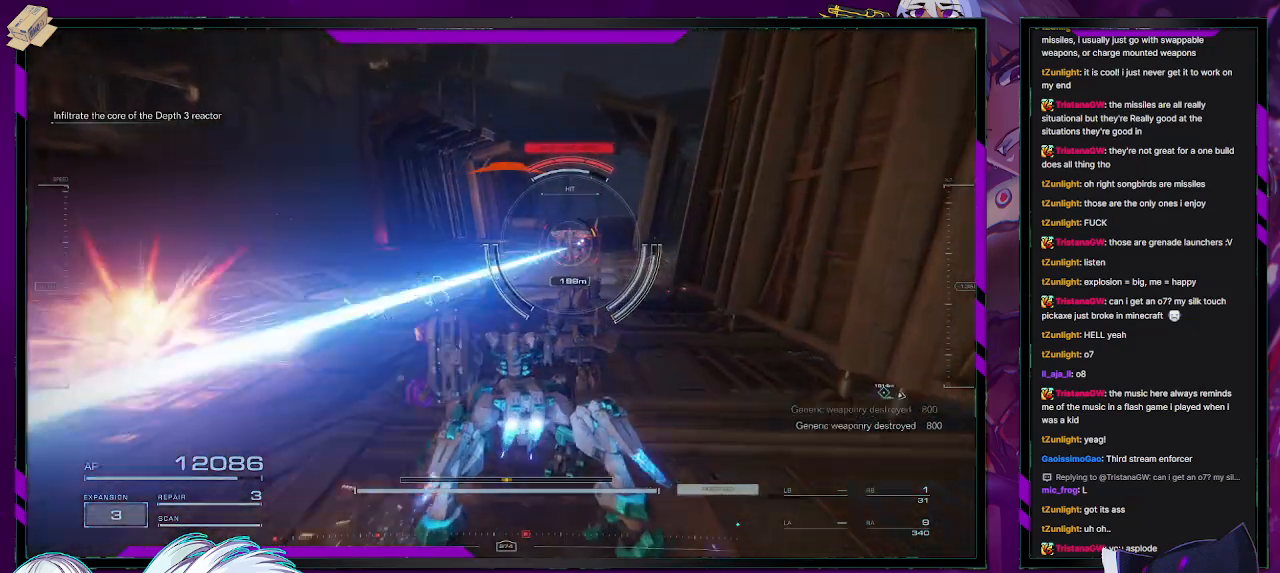
{"buttons": [], "left_stick": "left", "right_stick": "center", "events": [[117, "R2", "up"], [200, "R2", "down"], [267, "R2", "up"], [267, "left_stick", "left"], [350, "R2", "down"], [433, "R2", "up"]]}
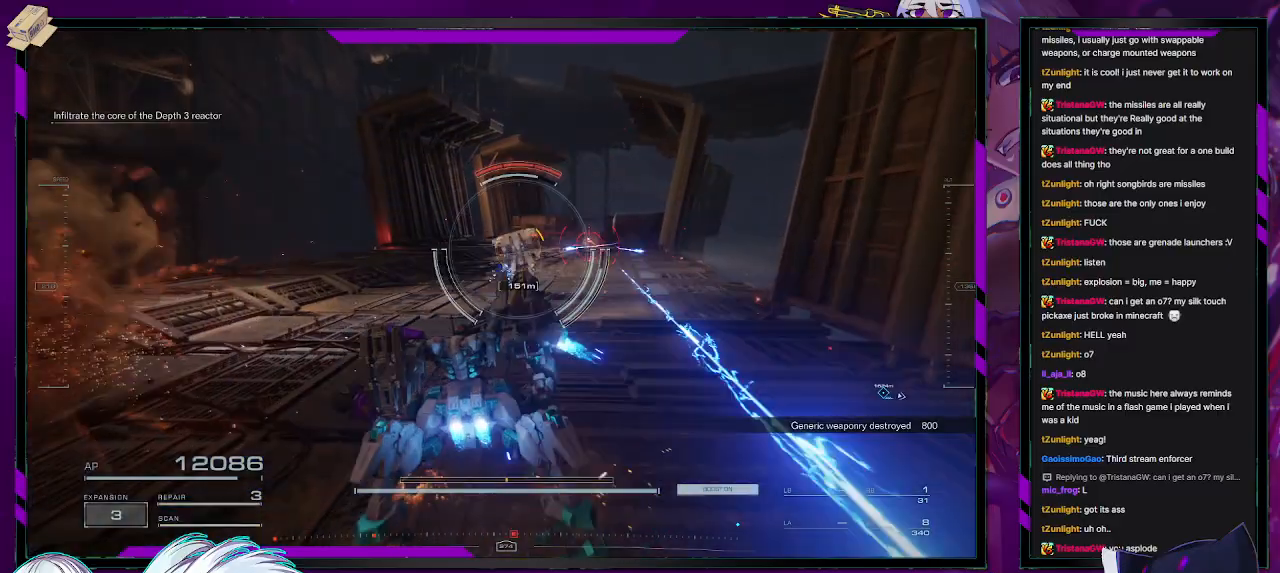
{"buttons": ["R2"], "left_stick": "down", "right_stick": "center", "events": [[17, "X", "down"], [100, "X", "up"], [283, "left_stick", "down-left"], [483, "R2", "down"], [483, "left_stick", "down"]]}
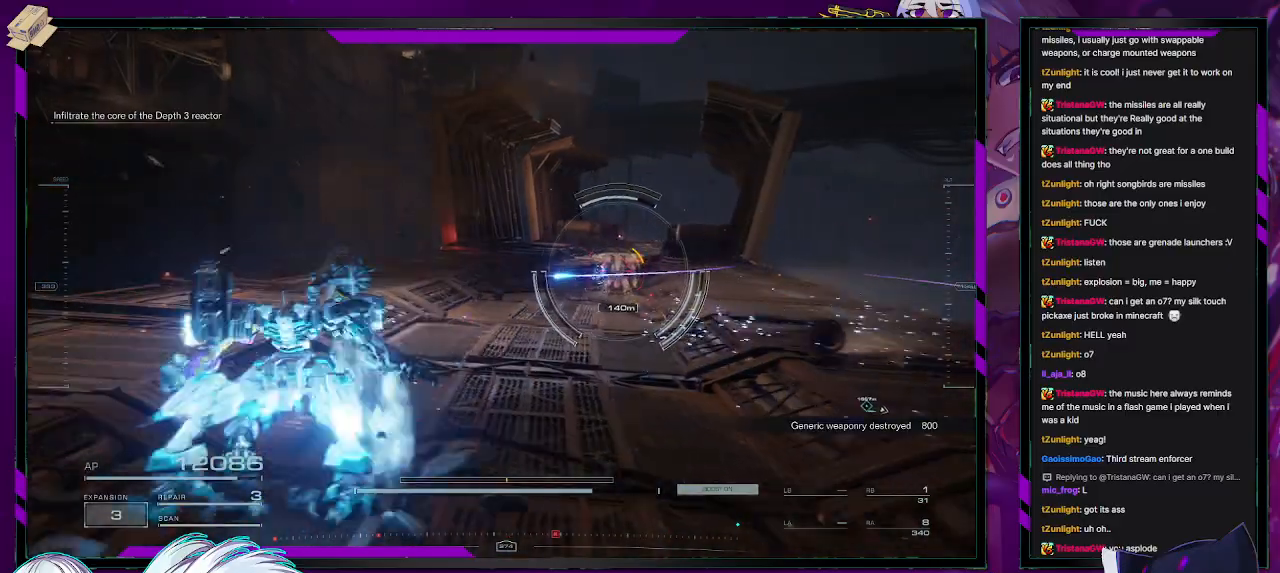
{"buttons": ["X", "R2"], "left_stick": "down-right", "right_stick": "center", "events": [[333, "left_stick", "down-right"], [467, "X", "down"]]}
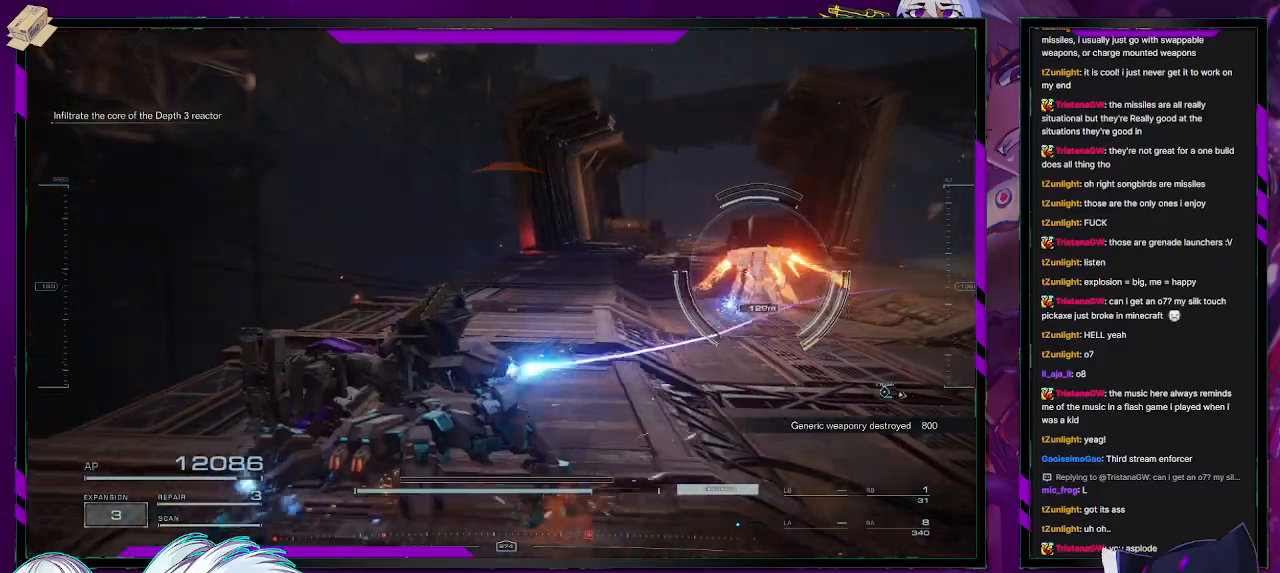
{"buttons": ["R2"], "left_stick": "down-right", "right_stick": "center", "events": [[83, "X", "up"]]}
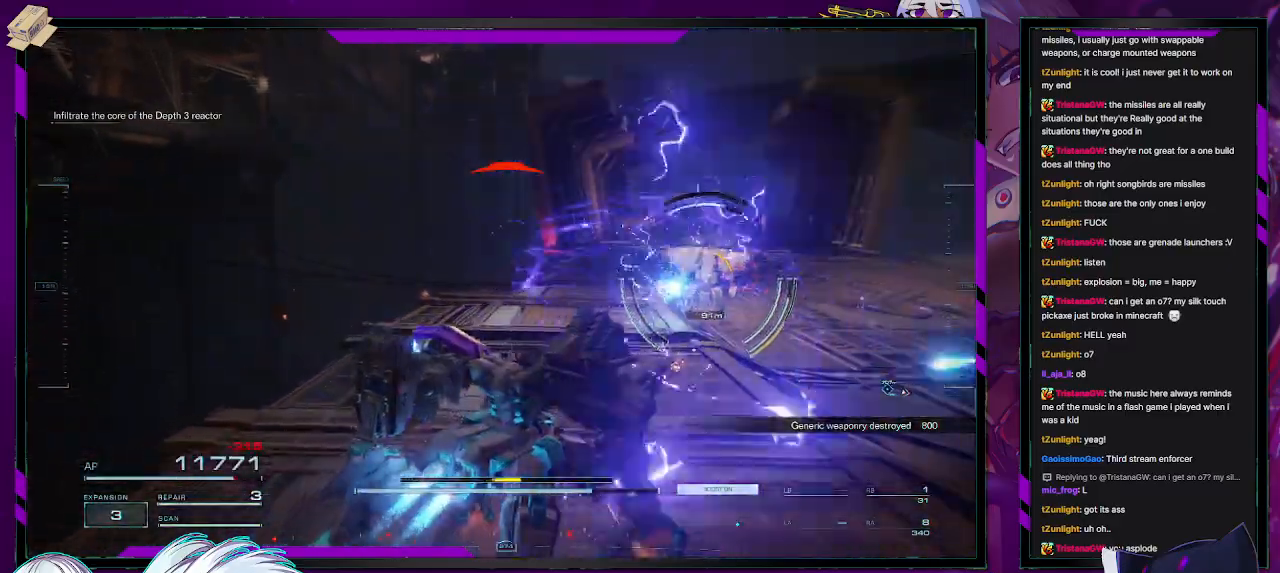
{"buttons": ["R2"], "left_stick": "down-right", "right_stick": "center", "events": []}
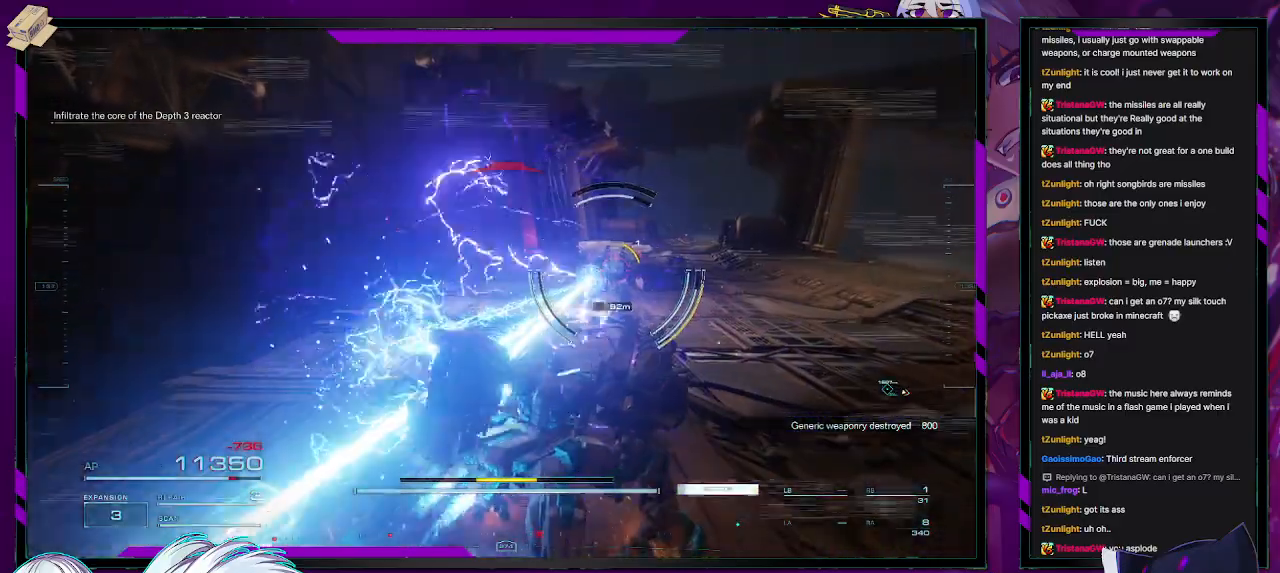
{"buttons": ["L1", "R2"], "left_stick": "down", "right_stick": "center", "events": [[117, "L1", "down"], [500, "left_stick", "down"]]}
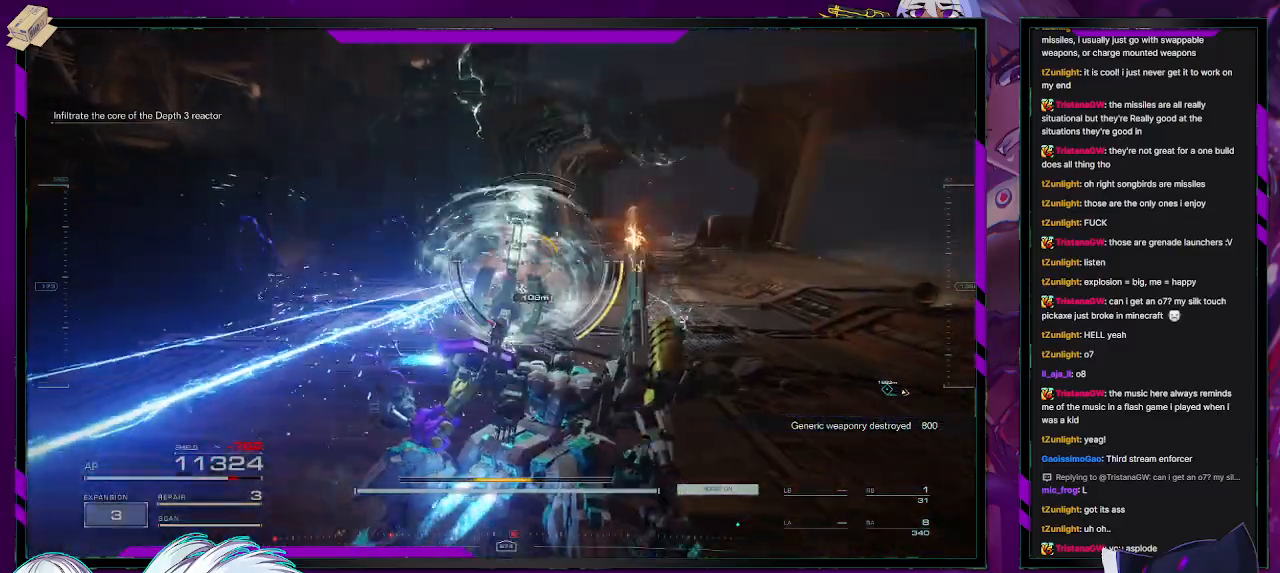
{"buttons": [], "left_stick": "up-right", "right_stick": "center", "events": [[17, "right_stick", "left"], [233, "right_stick", "center"], [267, "left_stick", "down-right"], [283, "R2", "up"], [417, "left_stick", "up-right"], [500, "L1", "up"]]}
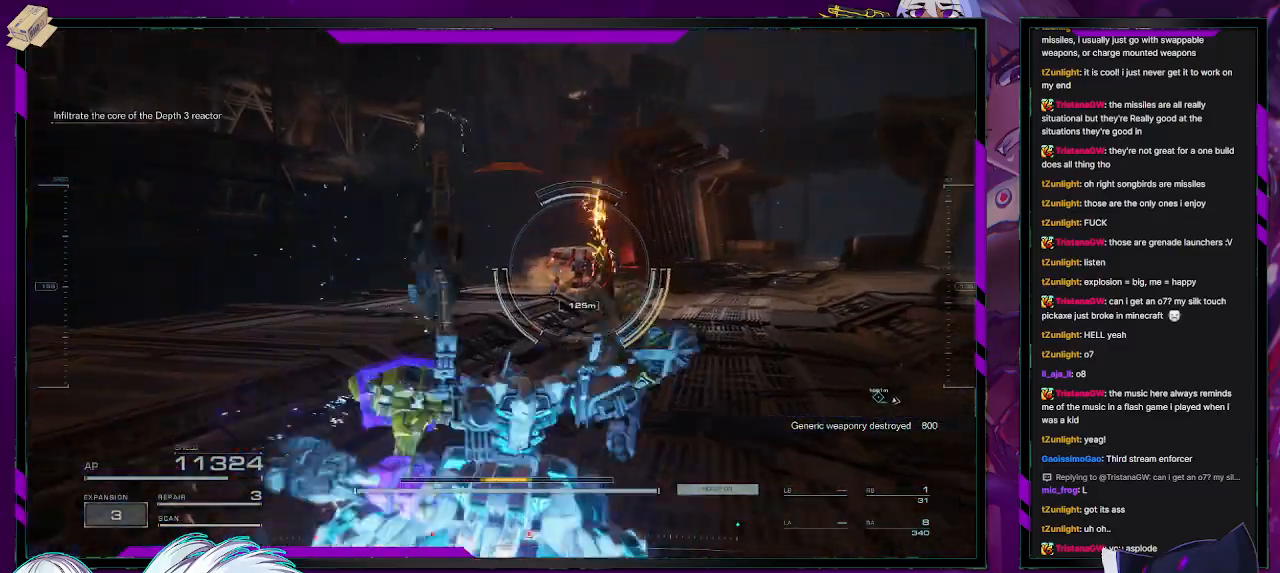
{"buttons": [], "left_stick": "up", "right_stick": "center", "events": [[183, "left_stick", "up"]]}
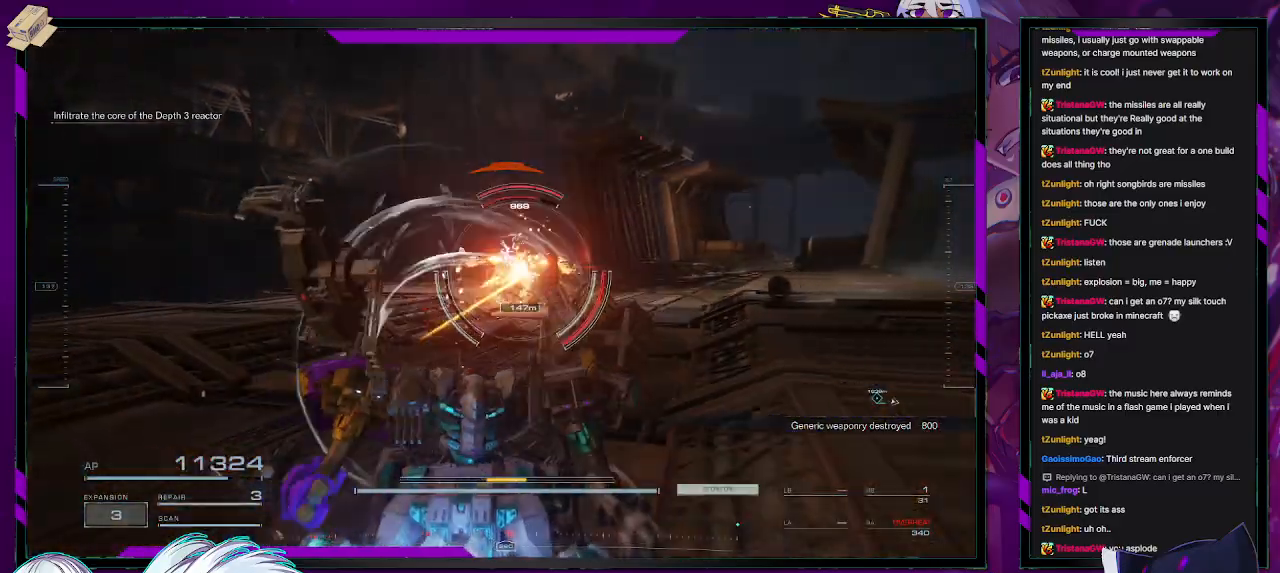
{"buttons": [], "left_stick": "up", "right_stick": "center", "events": [[50, "X", "down"], [233, "X", "up"]]}
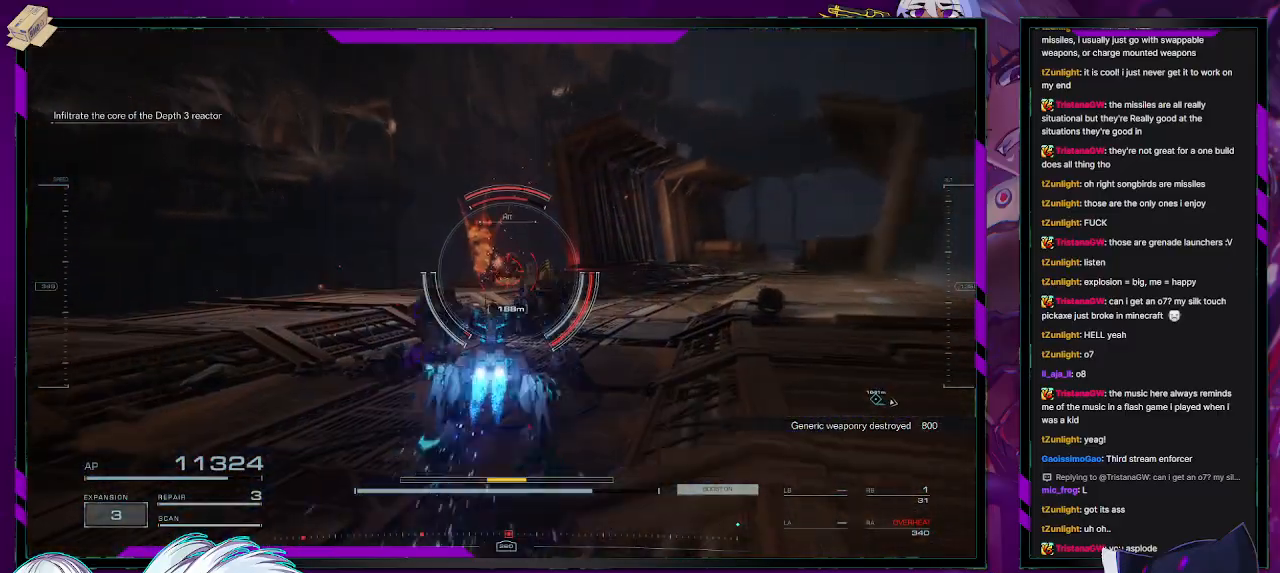
{"buttons": [], "left_stick": "up", "right_stick": "center", "events": []}
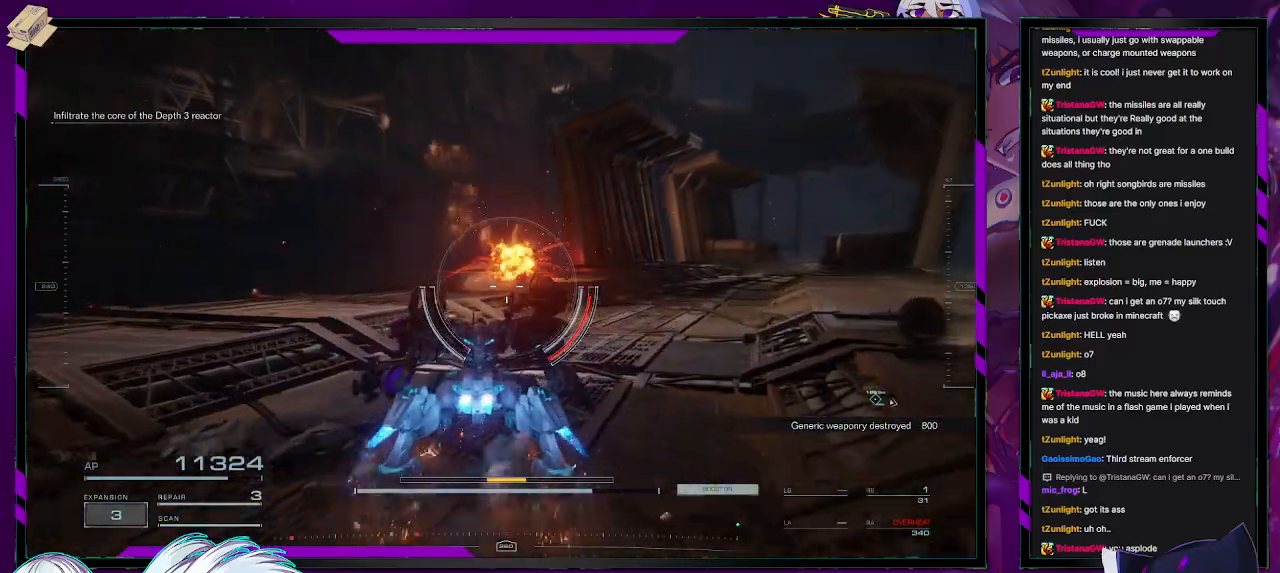
{"buttons": [], "left_stick": "down", "right_stick": "center", "events": [[217, "left_stick", "right"], [267, "left_stick", "down"], [283, "right_stick", "right"], [467, "right_stick", "center"]]}
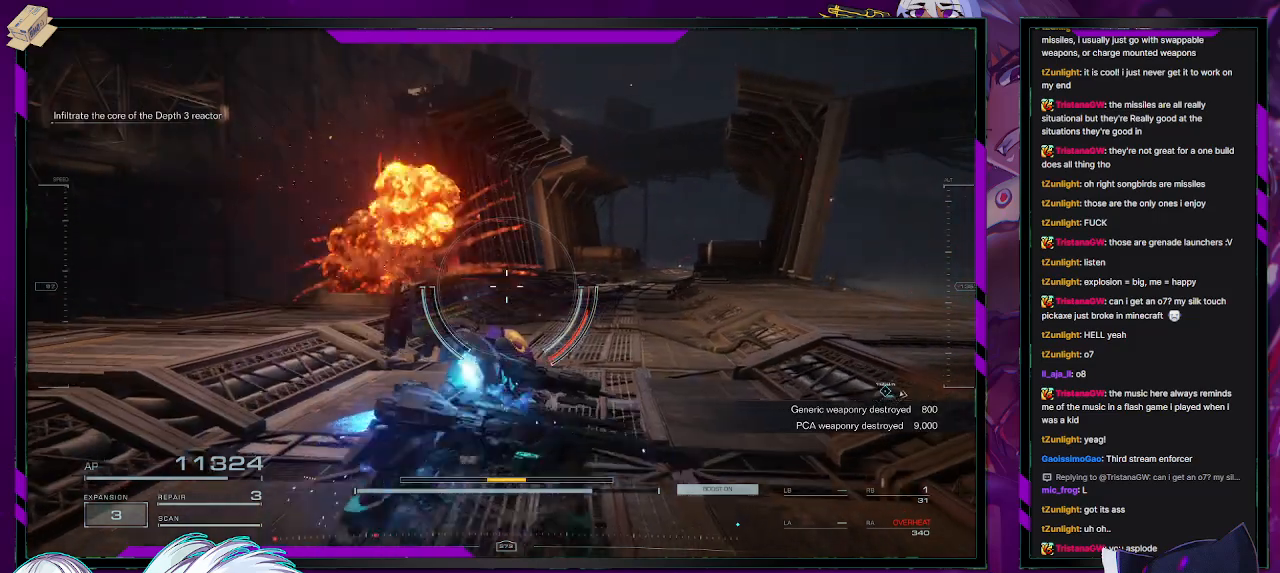
{"buttons": [], "left_stick": "down", "right_stick": "right", "events": [[267, "right_stick", "right"]]}
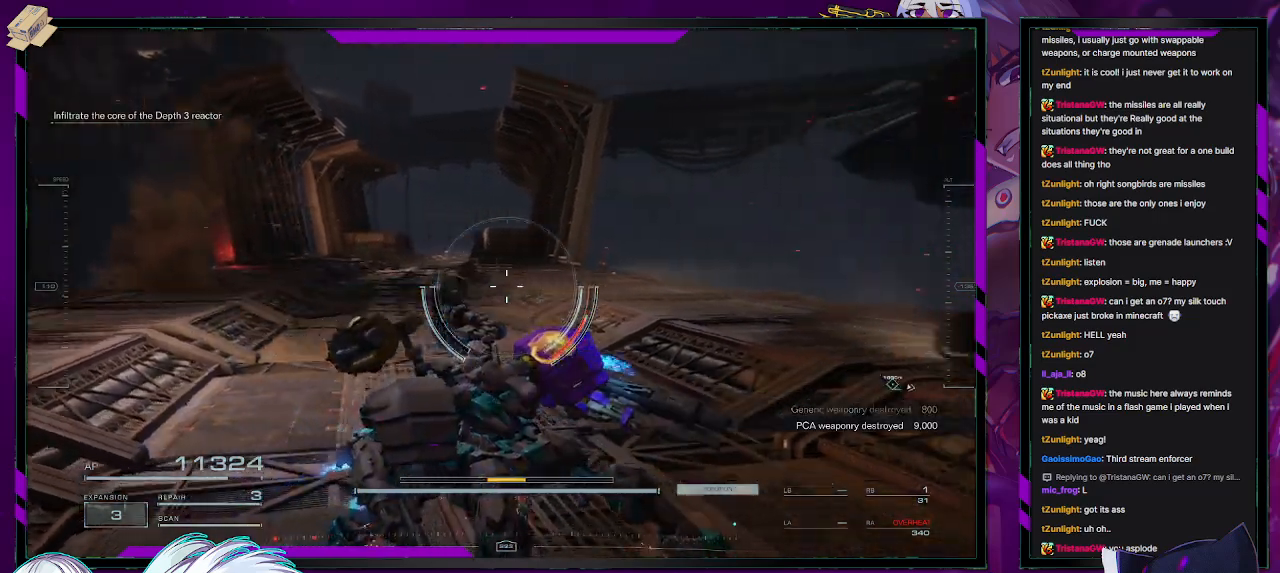
{"buttons": [], "left_stick": "up-right", "right_stick": "right", "events": [[167, "left_stick", "center"], [317, "left_stick", "right"], [500, "left_stick", "up-right"]]}
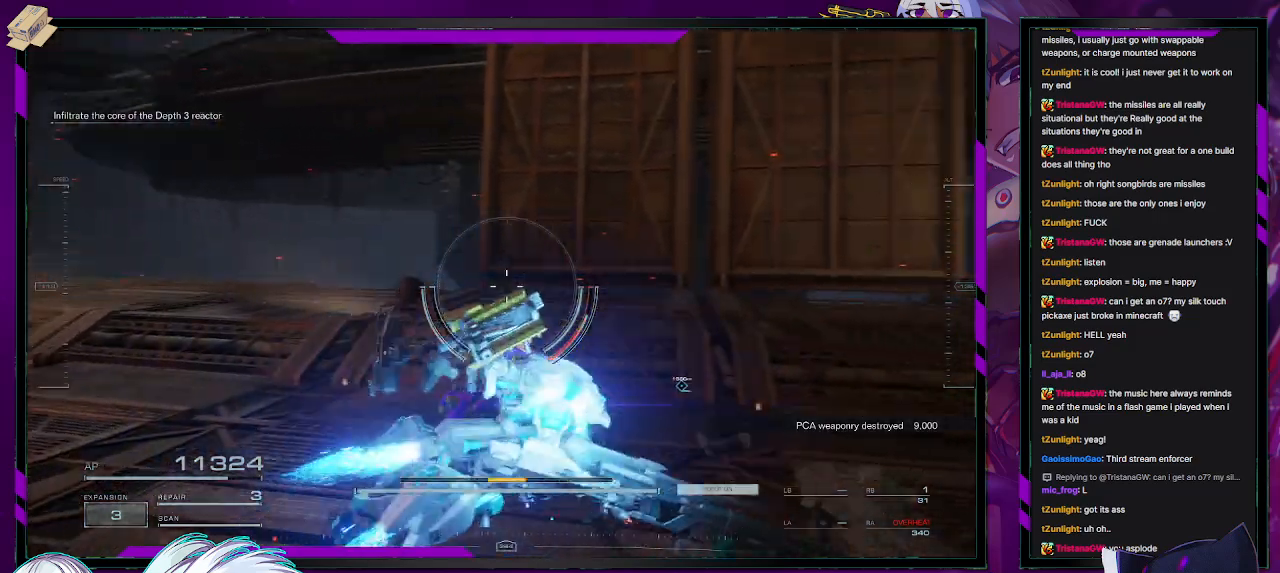
{"buttons": [], "left_stick": "up", "right_stick": "right", "events": [[250, "right_stick", "center"], [317, "left_stick", "up"], [450, "right_stick", "right"]]}
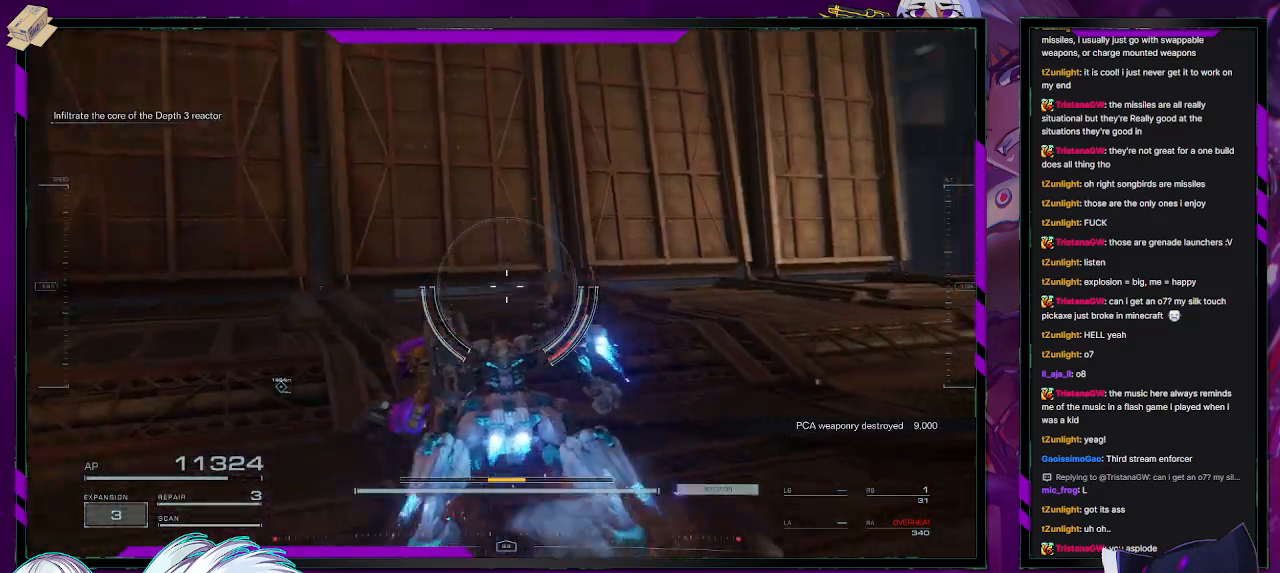
{"buttons": [], "left_stick": "up", "right_stick": "center", "events": [[50, "left_stick", "up-right"], [417, "right_stick", "center"], [500, "left_stick", "up"]]}
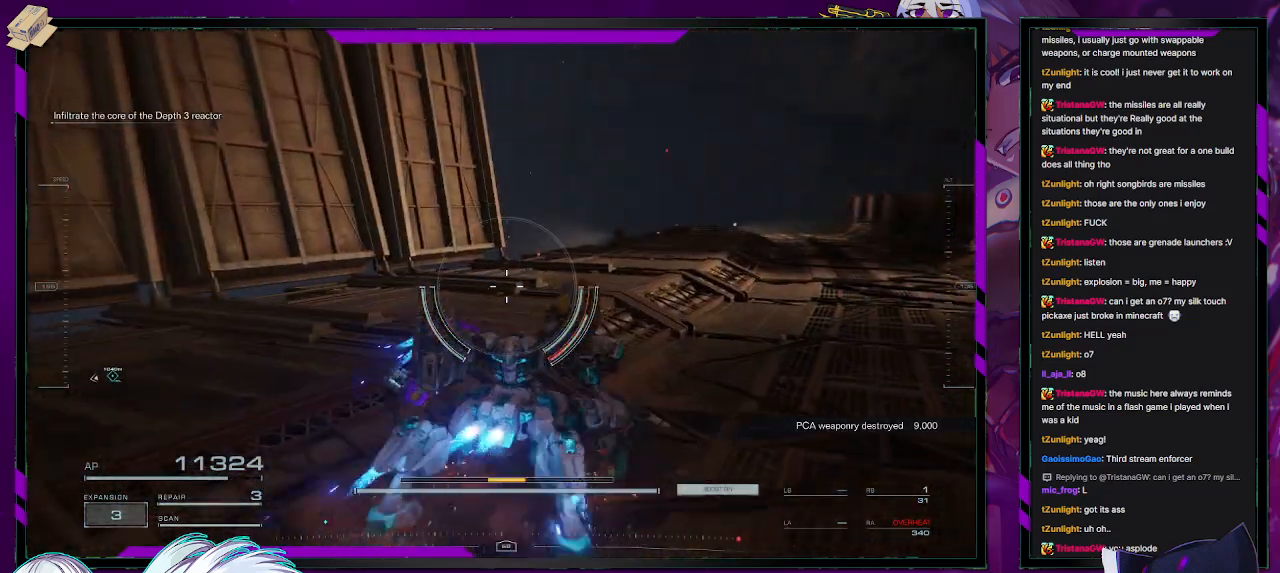
{"buttons": [], "left_stick": "up", "right_stick": "center", "events": [[150, "right_stick", "right"], [417, "right_stick", "center"]]}
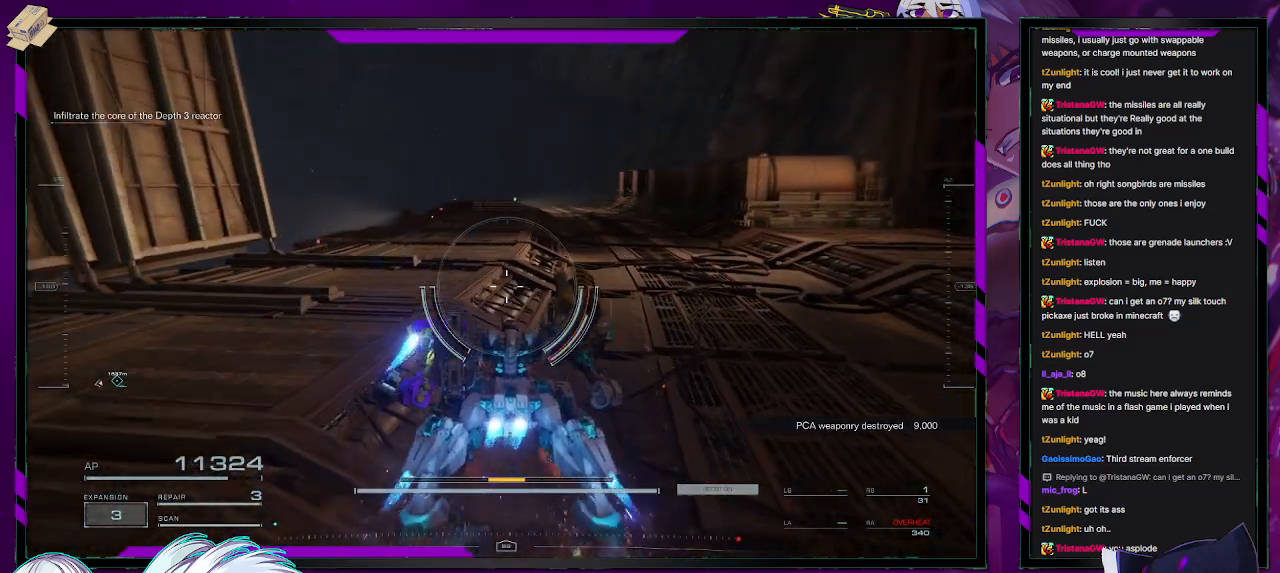
{"buttons": [], "left_stick": "up", "right_stick": "down-left", "events": [[350, "right_stick", "down-left"]]}
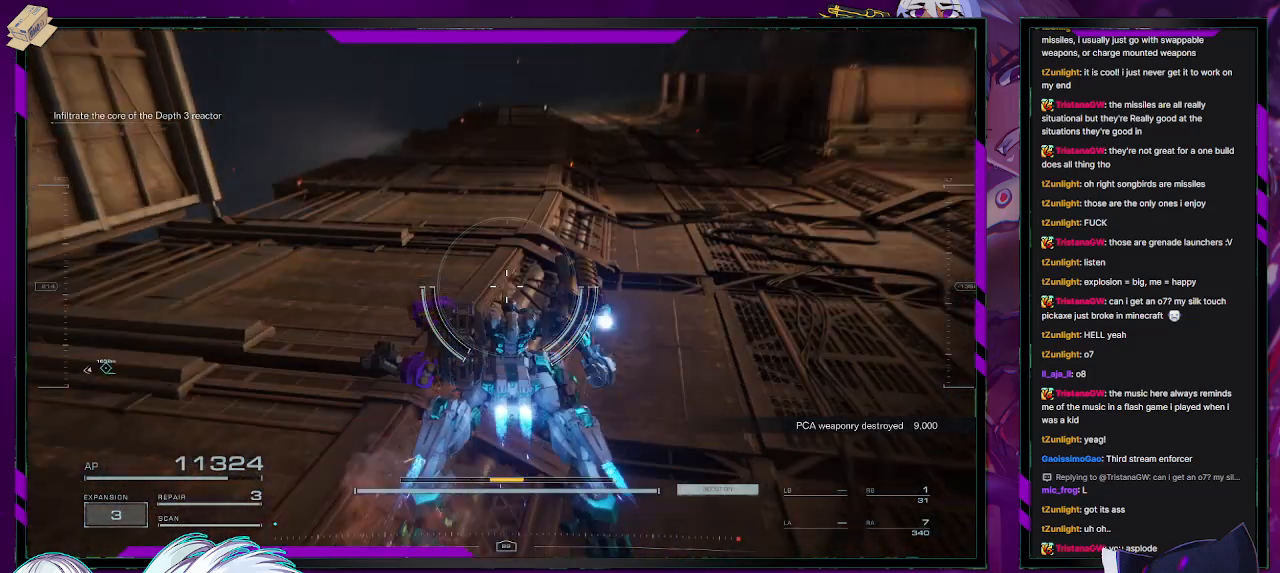
{"buttons": [], "left_stick": "up", "right_stick": "center", "events": [[83, "right_stick", "center"], [267, "right_stick", "up"], [400, "right_stick", "center"]]}
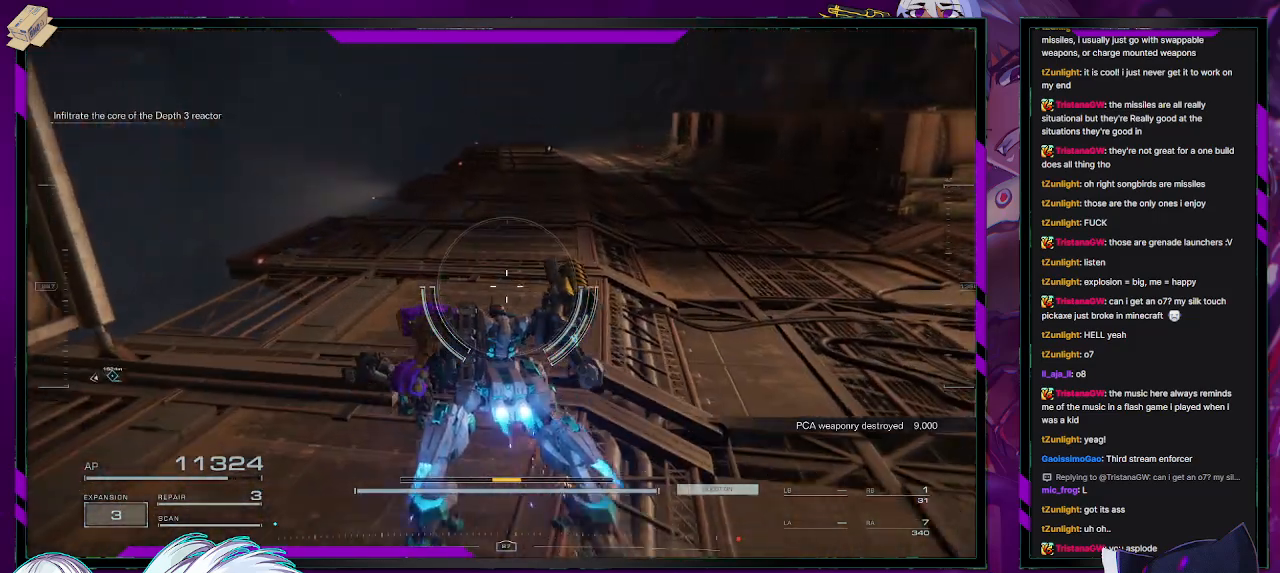
{"buttons": [], "left_stick": "up-right", "right_stick": "right", "events": [[217, "left_stick", "up-right"], [417, "right_stick", "right"]]}
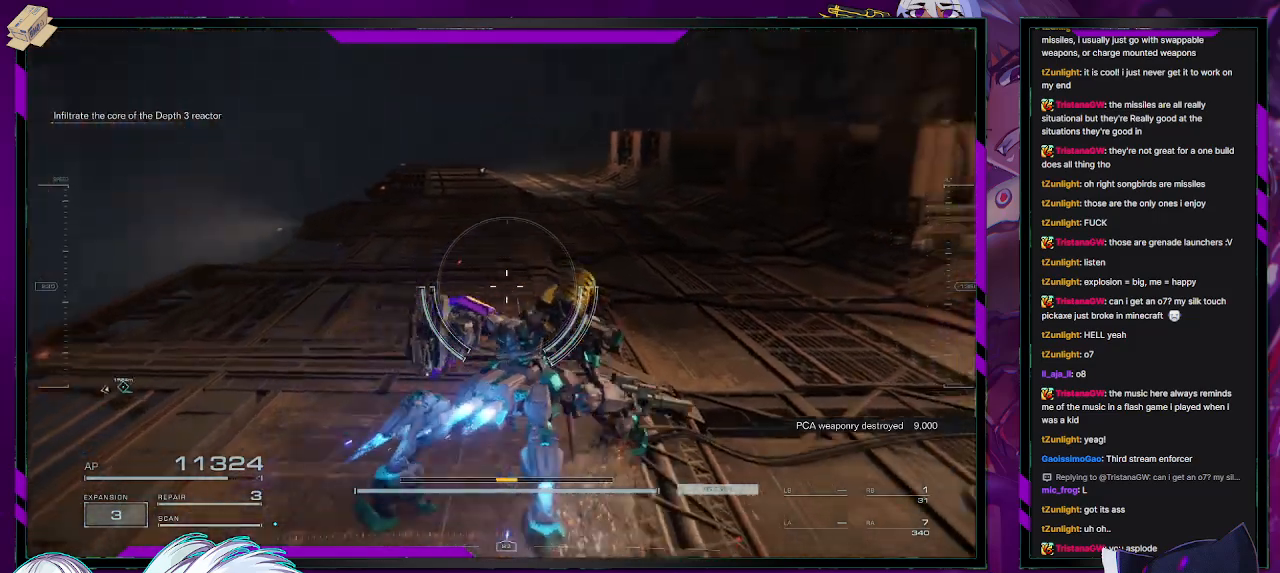
{"buttons": [], "left_stick": "up-left", "right_stick": "center", "events": [[17, "left_stick", "up"], [183, "left_stick", "up-left"], [183, "right_stick", "center"]]}